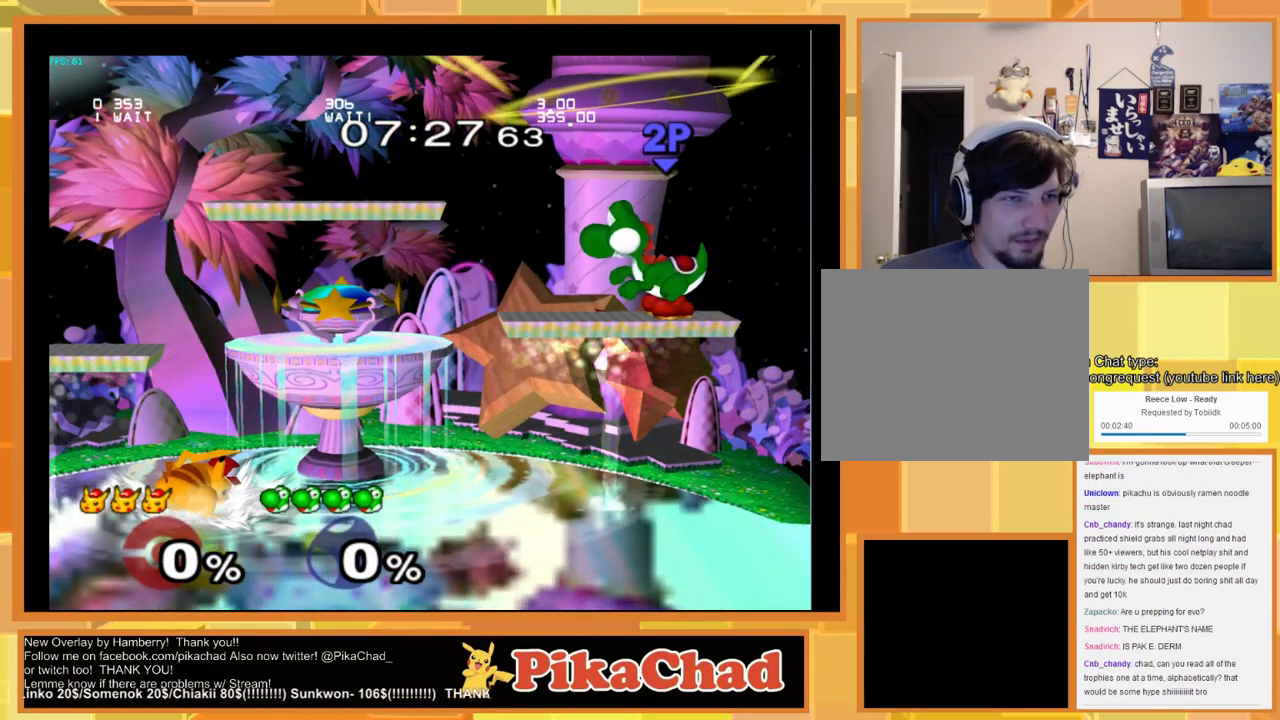
Gameplay with a controller (Nintendo layout); each line is a JSON object with the inputs held at the frame after it. "events" lists button and stick changes between this image and that frame as [ms after this image, input, new state], when the widget could be followed in between. Not read: L1 L2 L3 R1 R2 R3 SELECT Z.
{"buttons": [], "left_stick": "left", "right_stick": "center", "events": []}
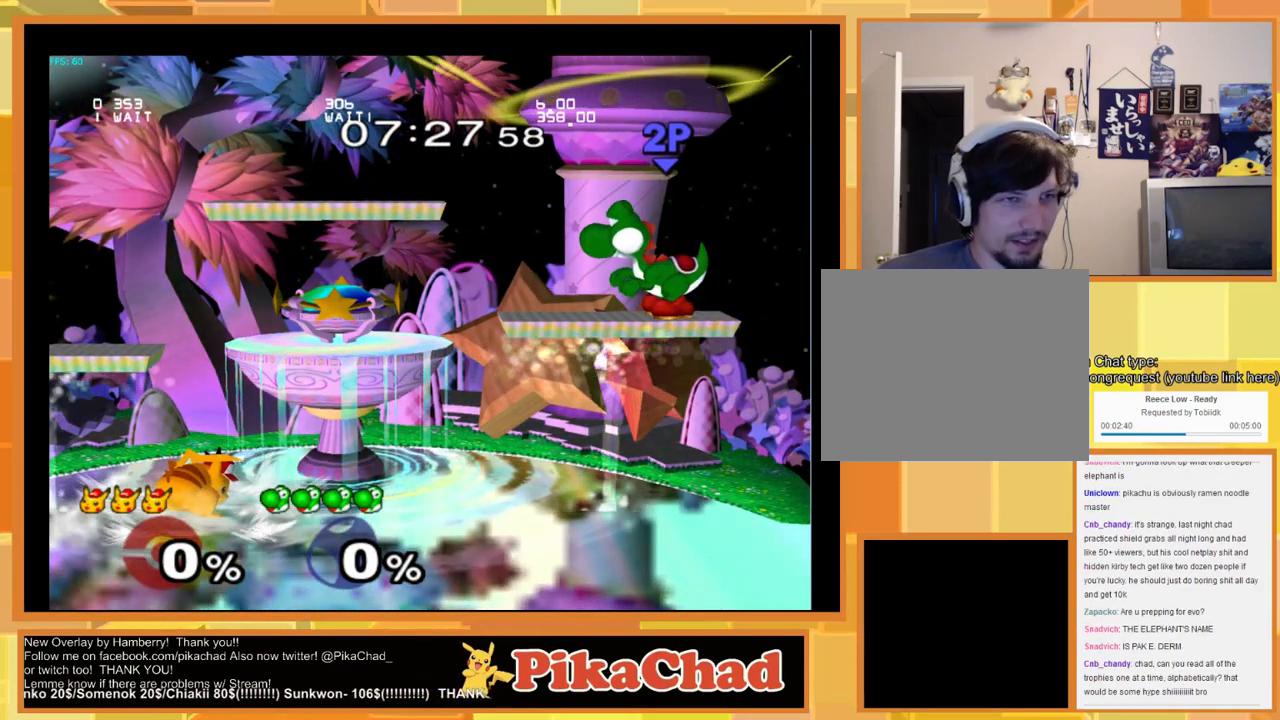
{"buttons": [], "left_stick": "left", "right_stick": "center", "events": []}
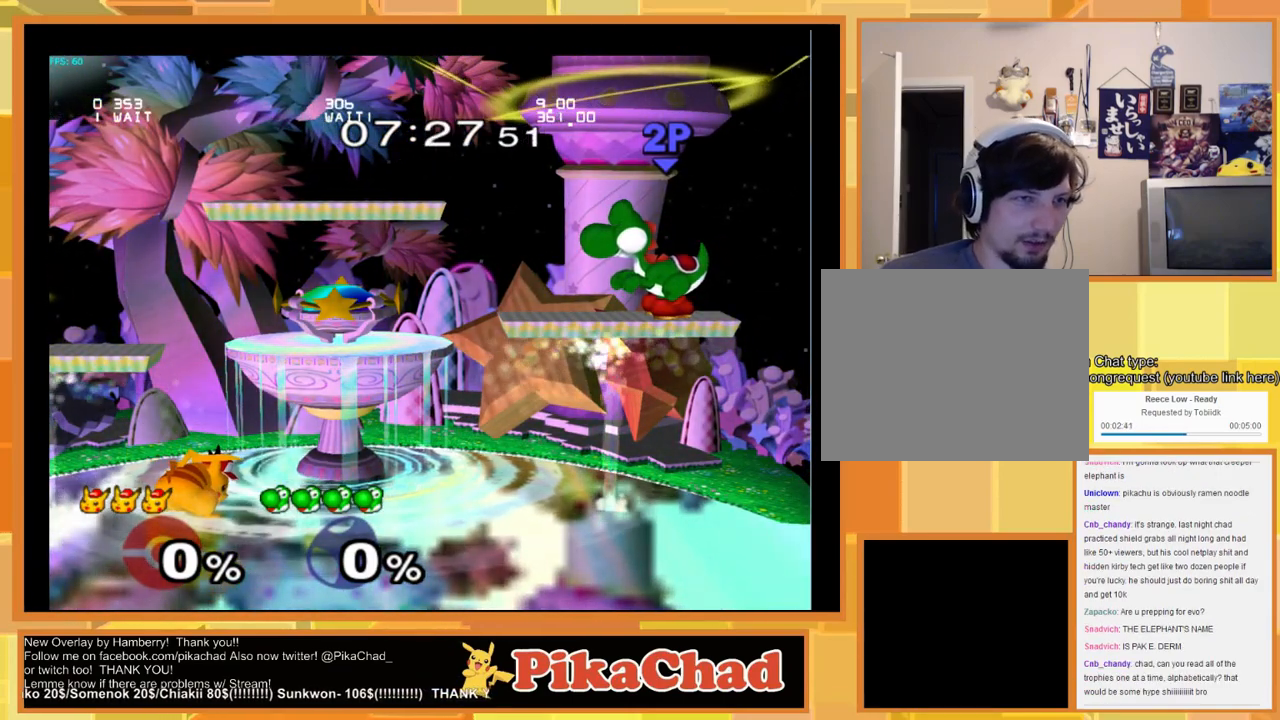
{"buttons": [], "left_stick": "left", "right_stick": "center", "events": []}
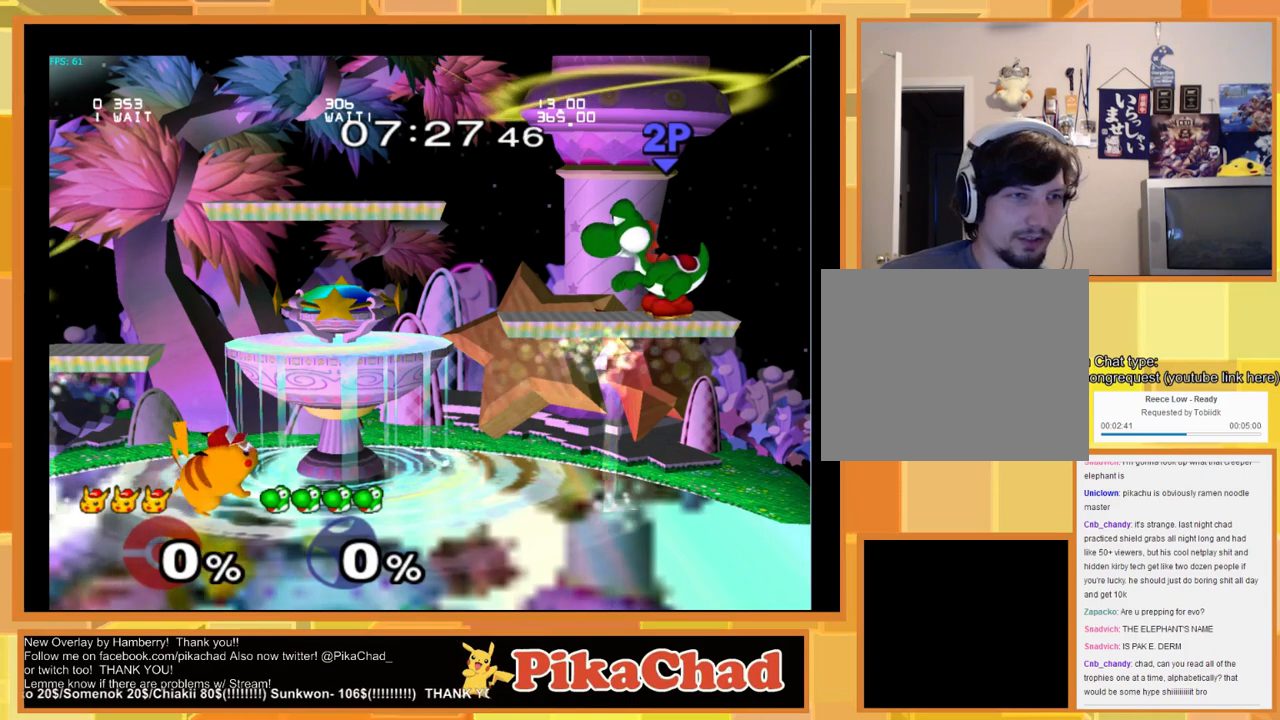
{"buttons": [], "left_stick": "left", "right_stick": "center", "events": []}
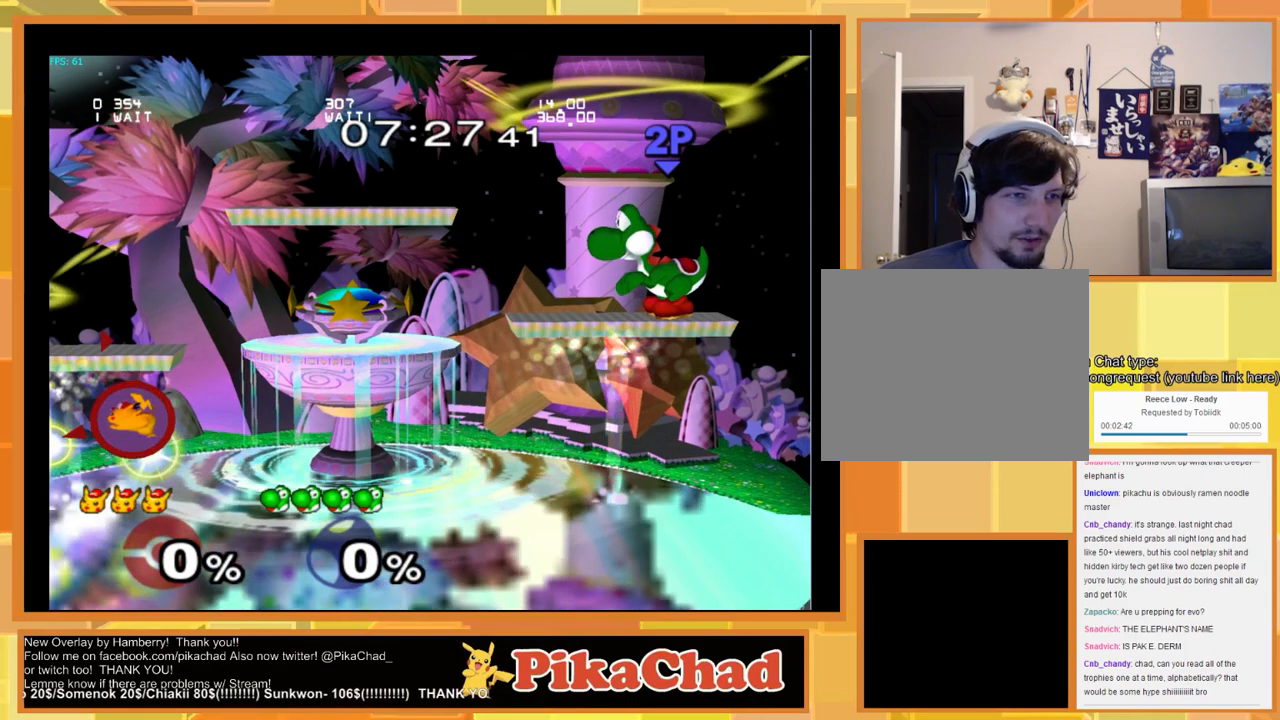
{"buttons": [], "left_stick": "center", "right_stick": "center", "events": [[333, "left_stick", "center"]]}
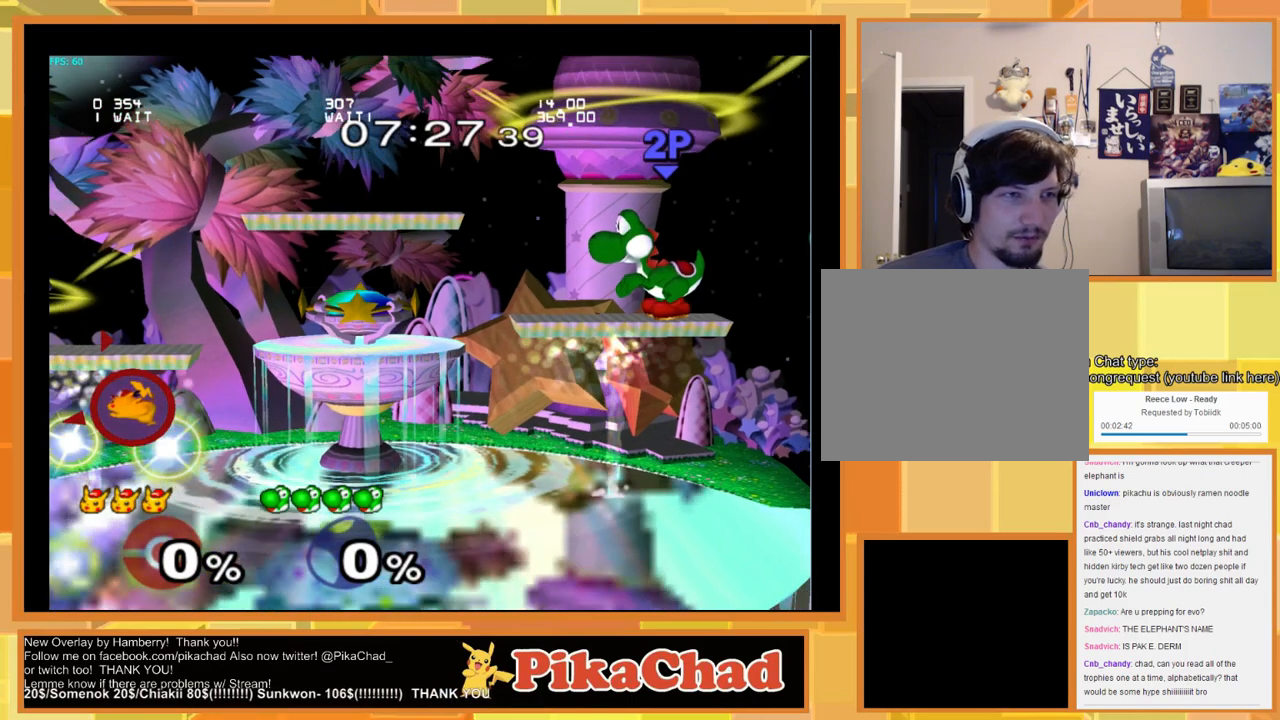
{"buttons": [], "left_stick": "center", "right_stick": "center", "events": []}
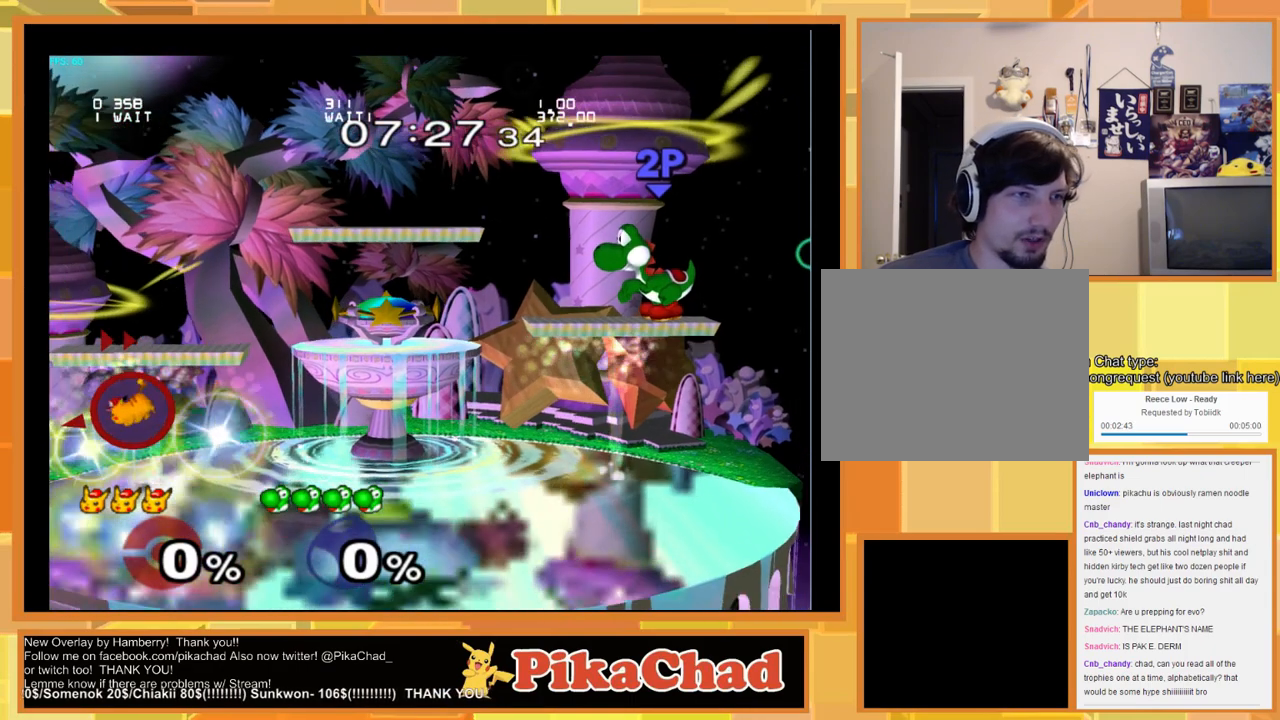
{"buttons": [], "left_stick": "center", "right_stick": "center", "events": []}
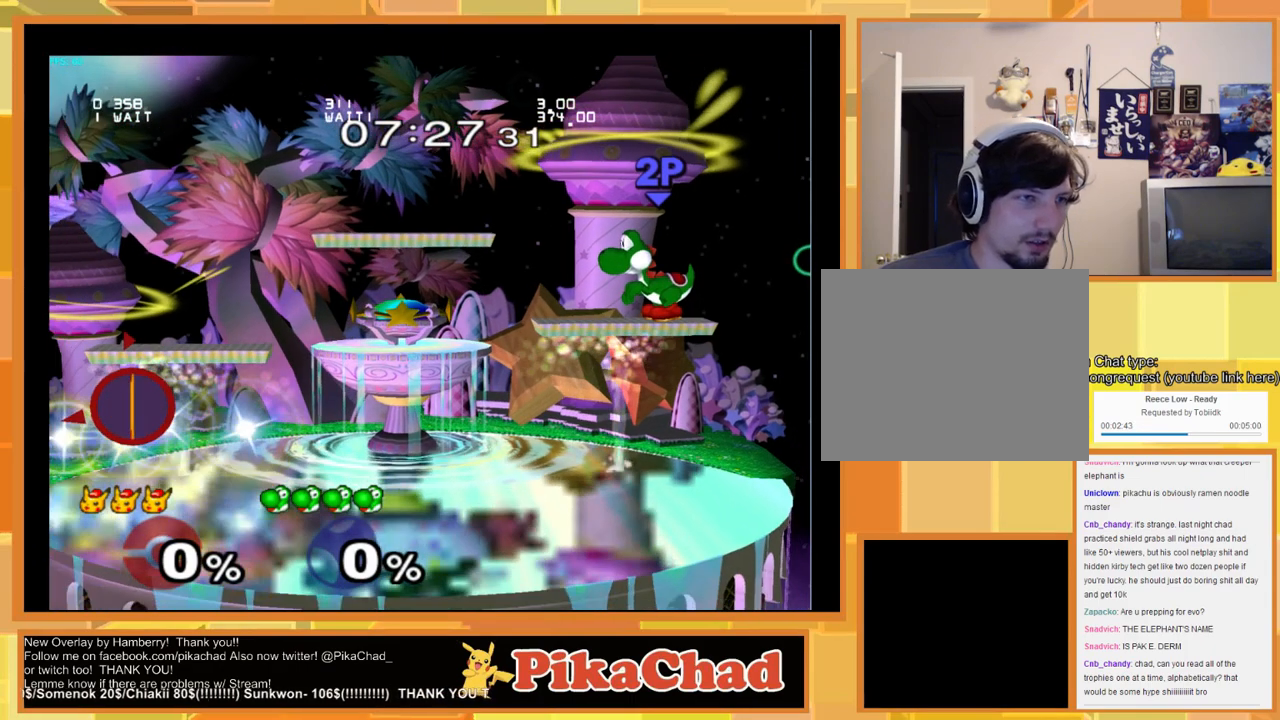
{"buttons": [], "left_stick": "down-right", "right_stick": "center", "events": [[100, "left_stick", "down-right"]]}
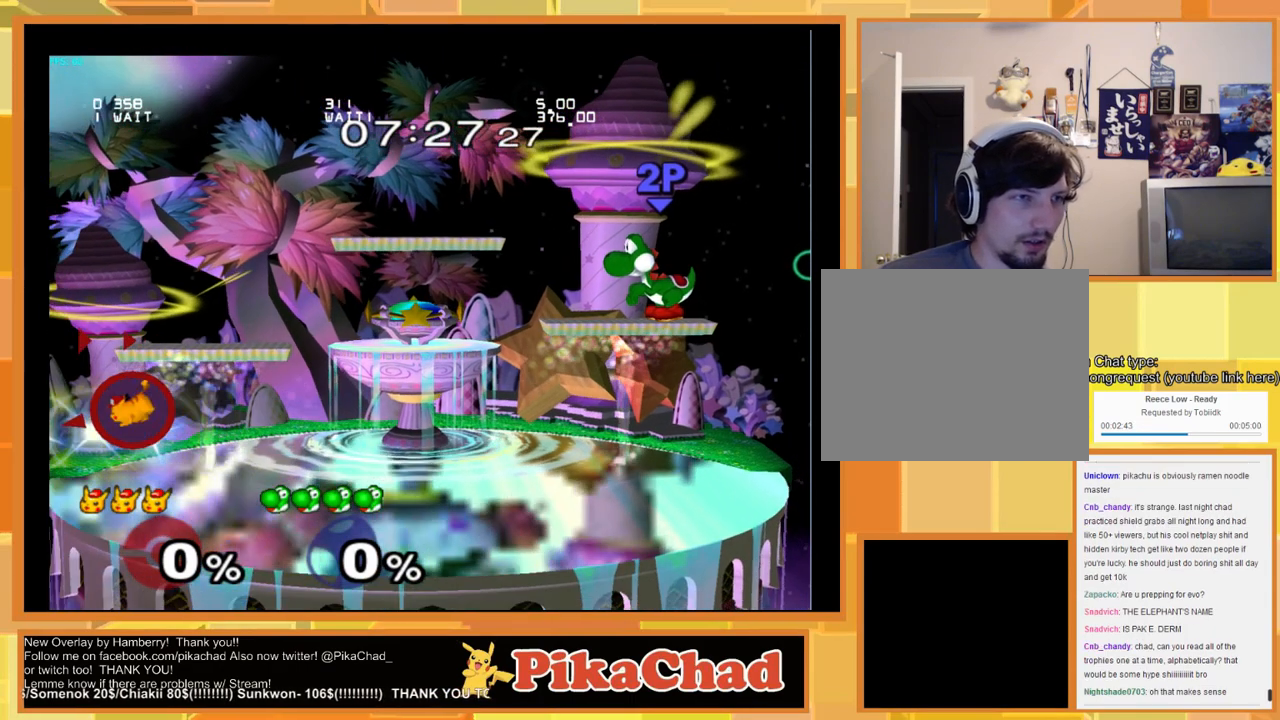
{"buttons": [], "left_stick": "down-right", "right_stick": "center", "events": []}
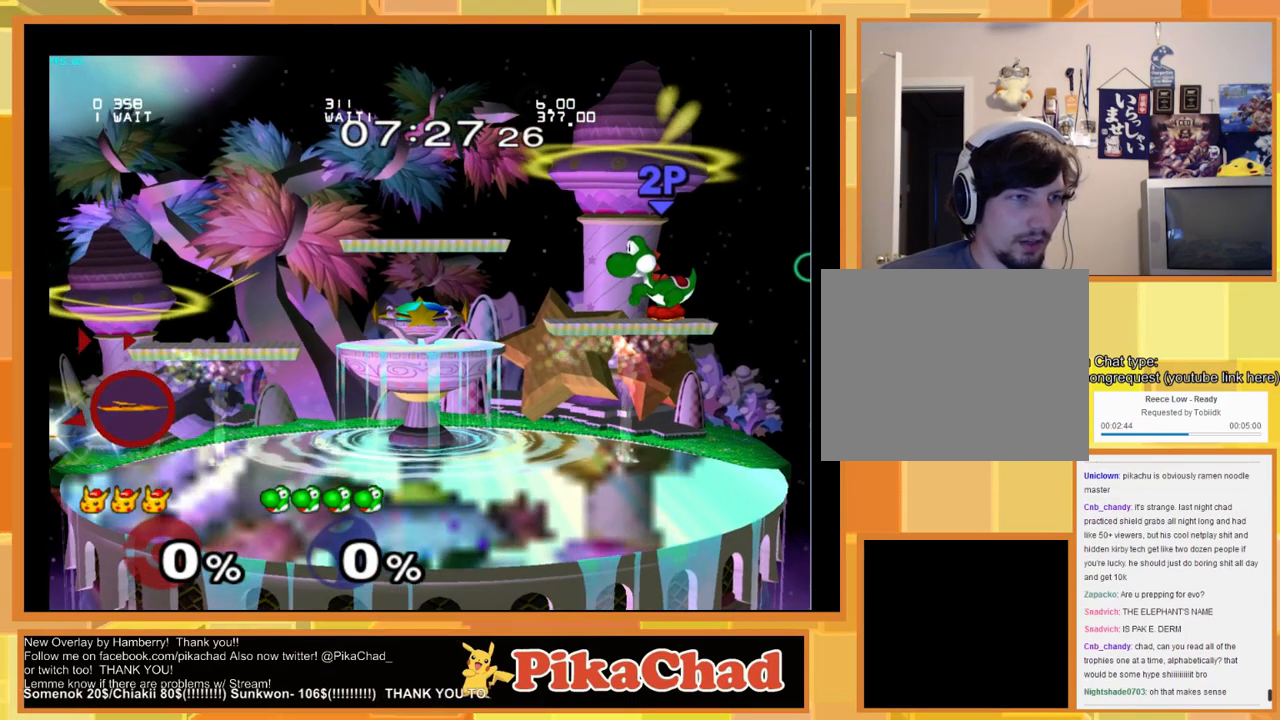
{"buttons": [], "left_stick": "down-right", "right_stick": "center", "events": []}
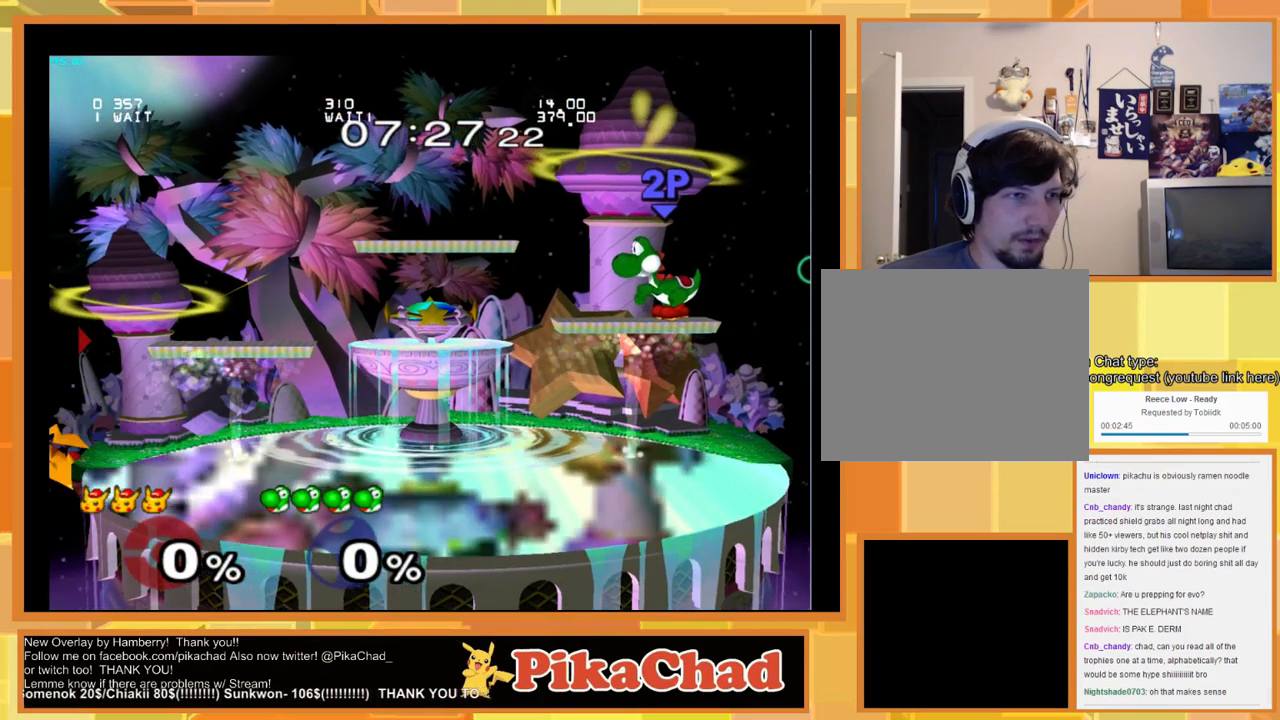
{"buttons": [], "left_stick": "center", "right_stick": "center", "events": [[367, "left_stick", "center"]]}
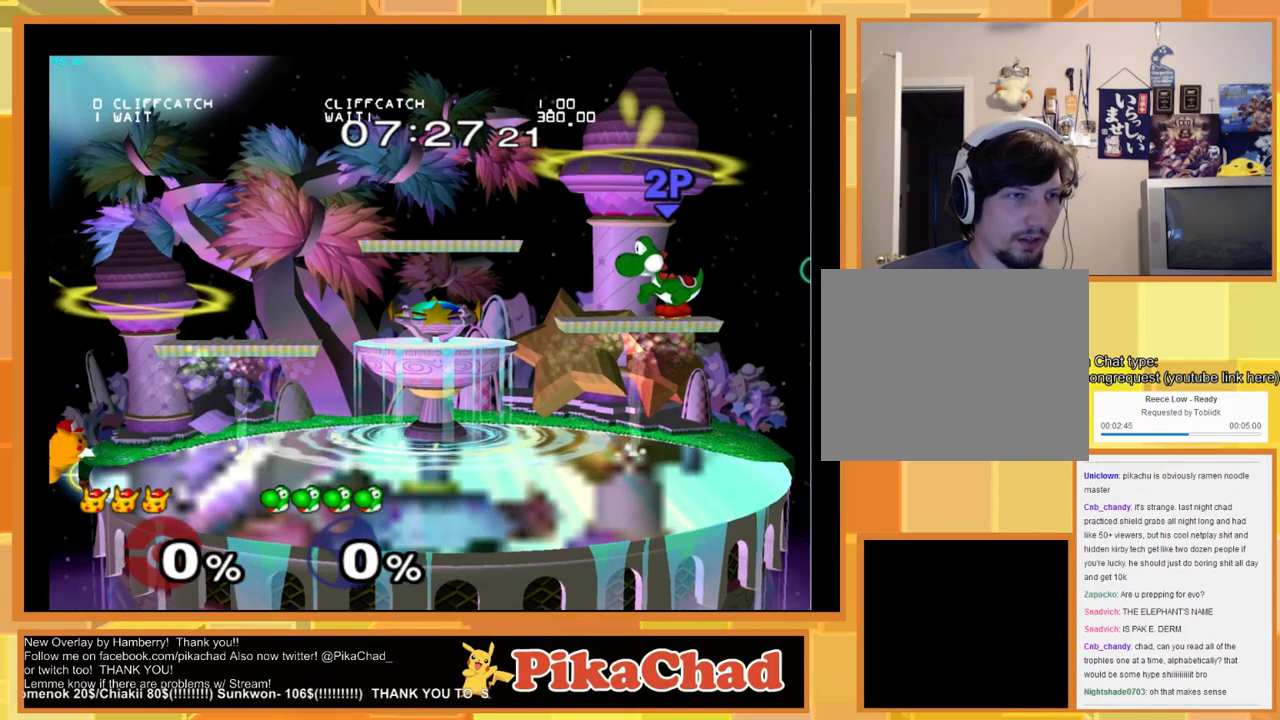
{"buttons": [], "left_stick": "center", "right_stick": "center", "events": []}
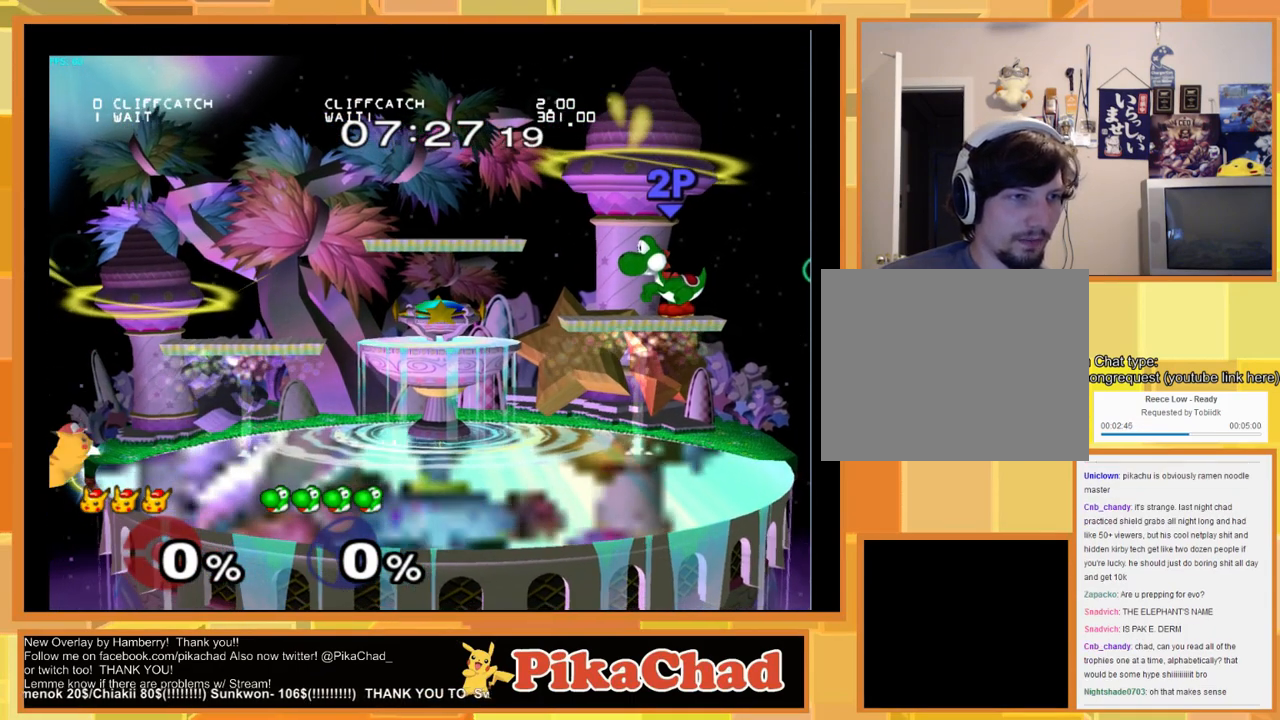
{"buttons": [], "left_stick": "right", "right_stick": "center", "events": [[100, "START", "down"], [200, "START", "up"], [300, "left_stick", "right"]]}
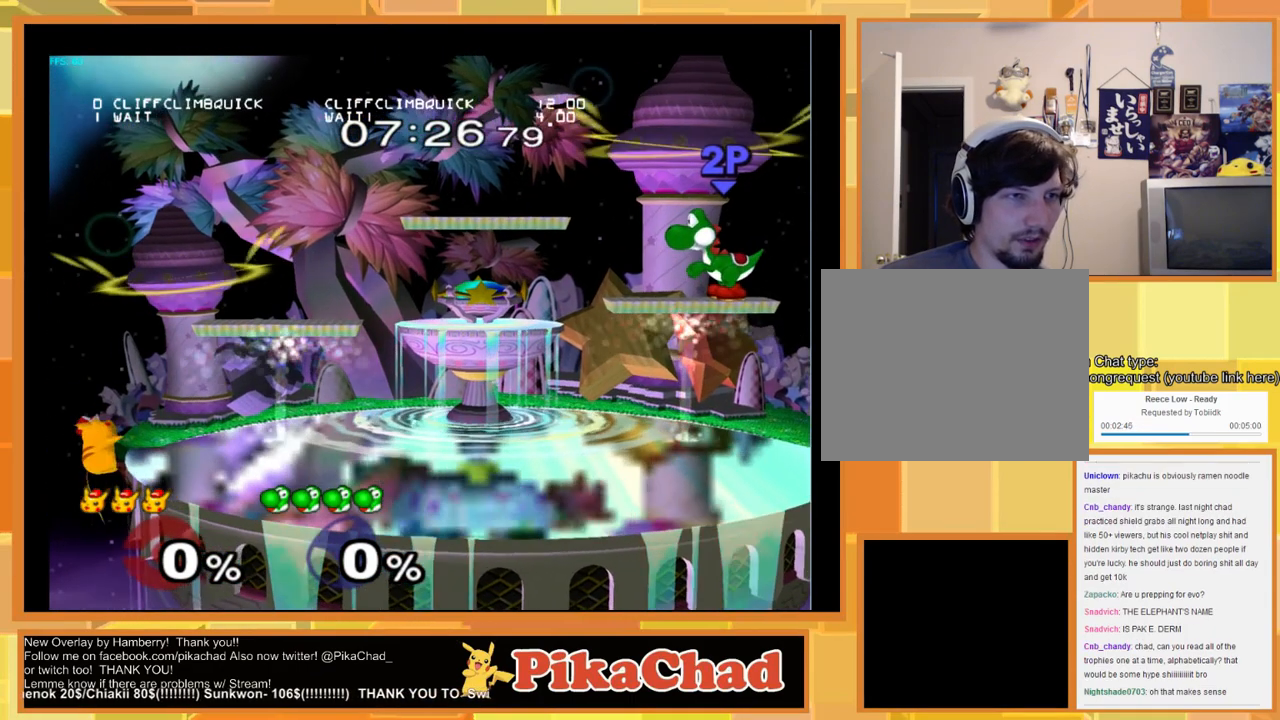
{"buttons": [], "left_stick": "right", "right_stick": "center", "events": []}
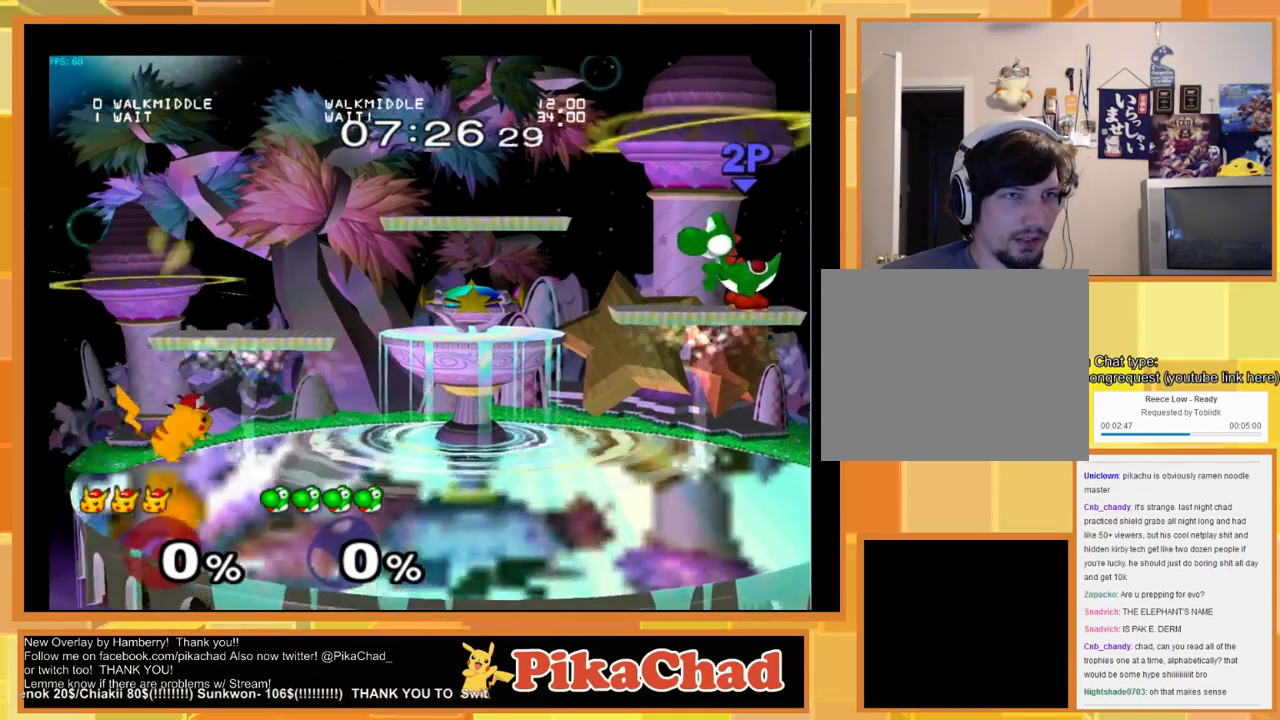
{"buttons": [], "left_stick": "center", "right_stick": "center", "events": [[333, "left_stick", "center"]]}
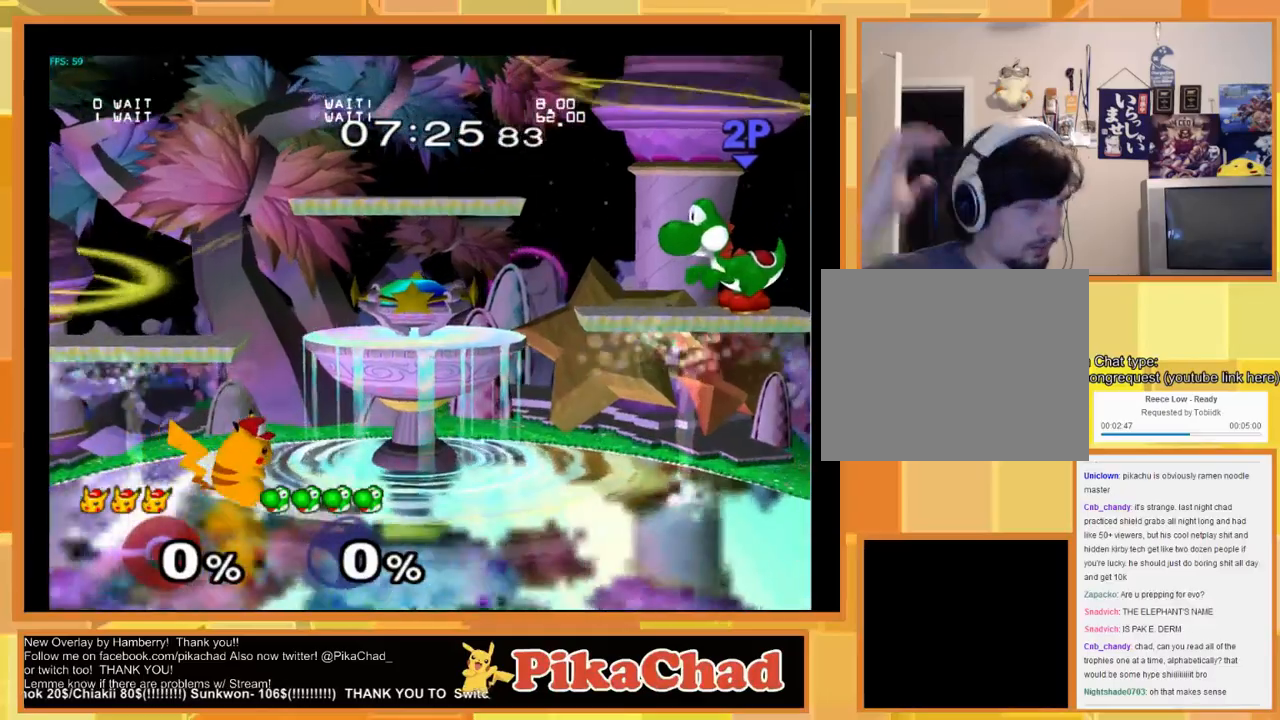
{"buttons": [], "left_stick": "center", "right_stick": "center", "events": []}
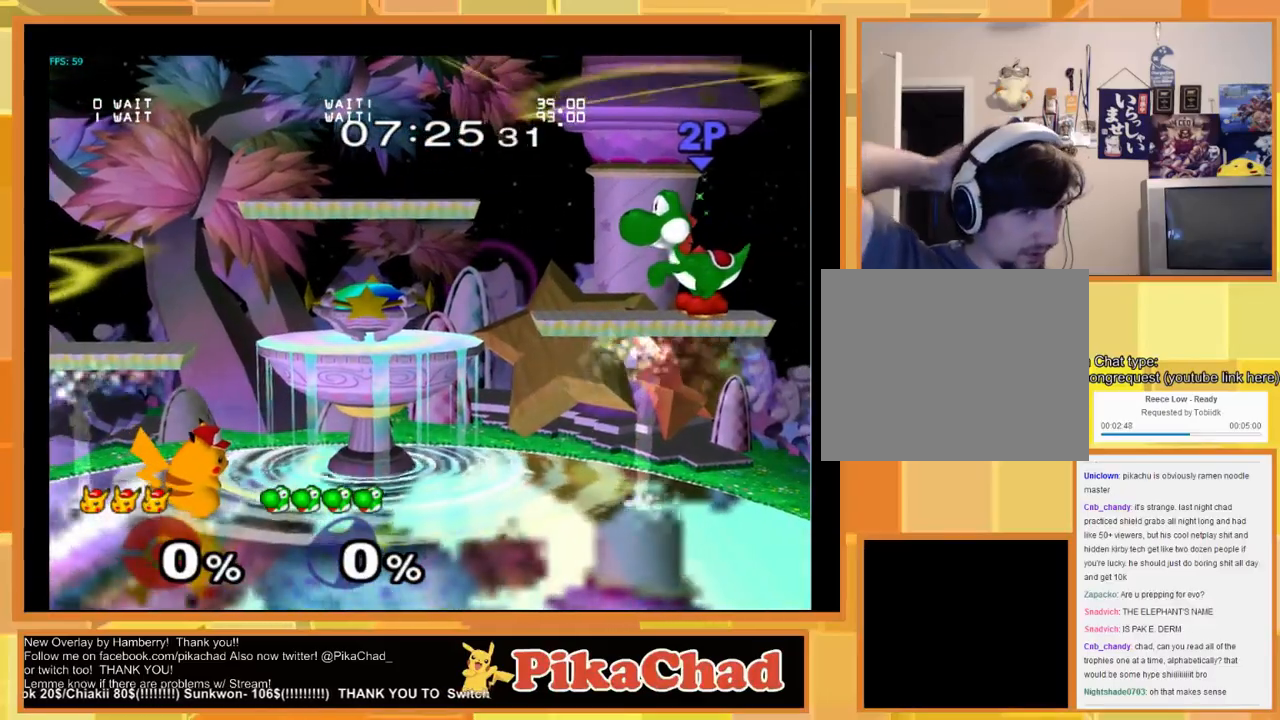
{"buttons": [], "left_stick": "right", "right_stick": "center", "events": [[367, "left_stick", "right"]]}
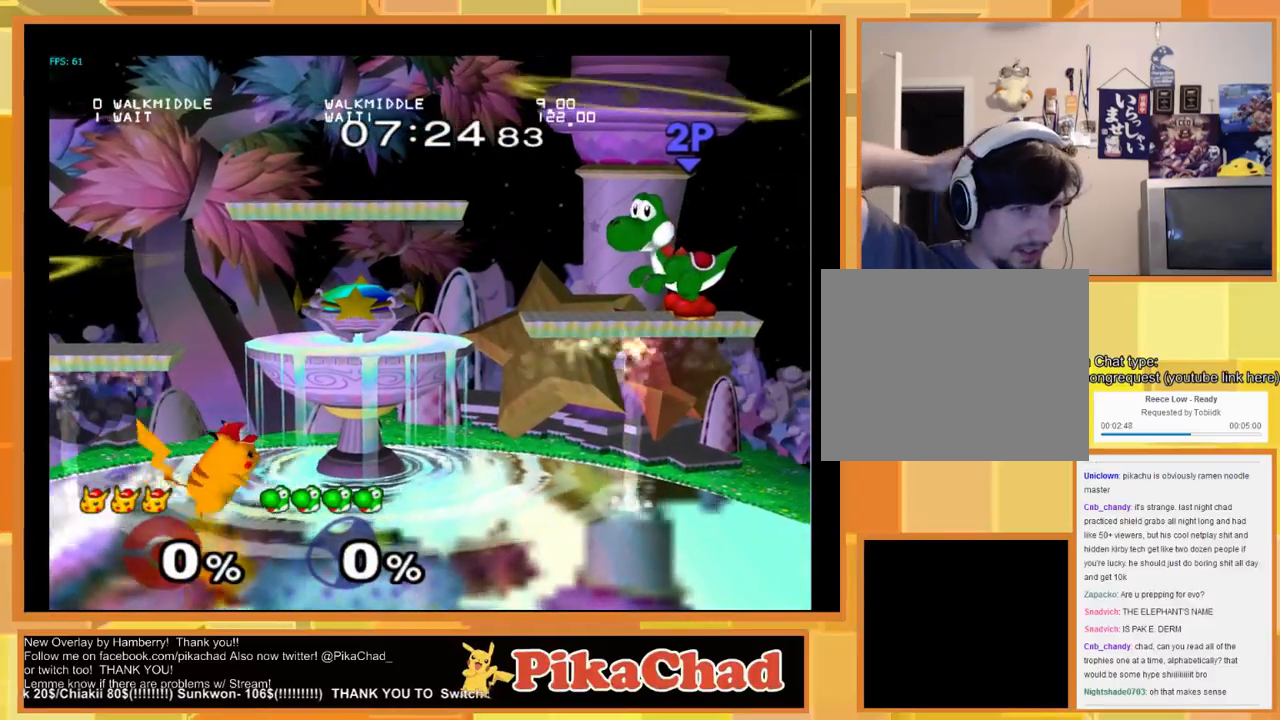
{"buttons": [], "left_stick": "right", "right_stick": "center", "events": []}
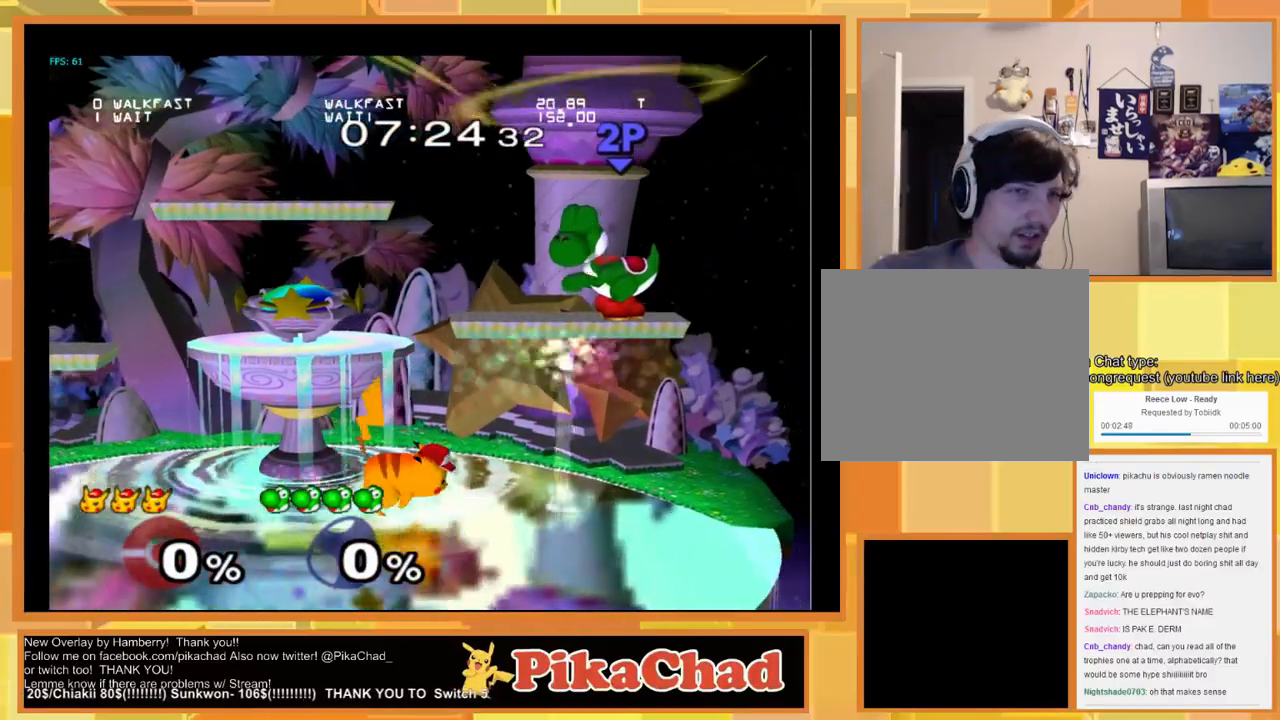
{"buttons": [], "left_stick": "left", "right_stick": "center", "events": [[100, "left_stick", "center"], [267, "left_stick", "left"]]}
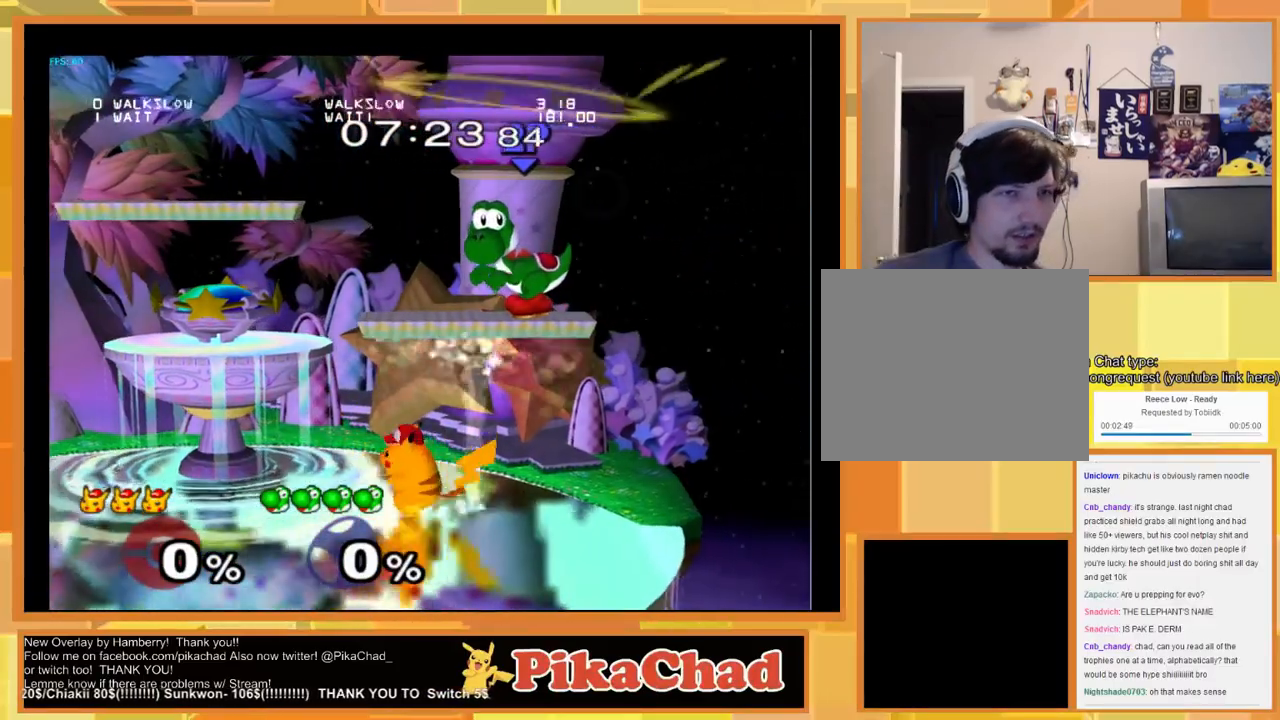
{"buttons": [], "left_stick": "center", "right_stick": "center", "events": [[100, "left_stick", "center"]]}
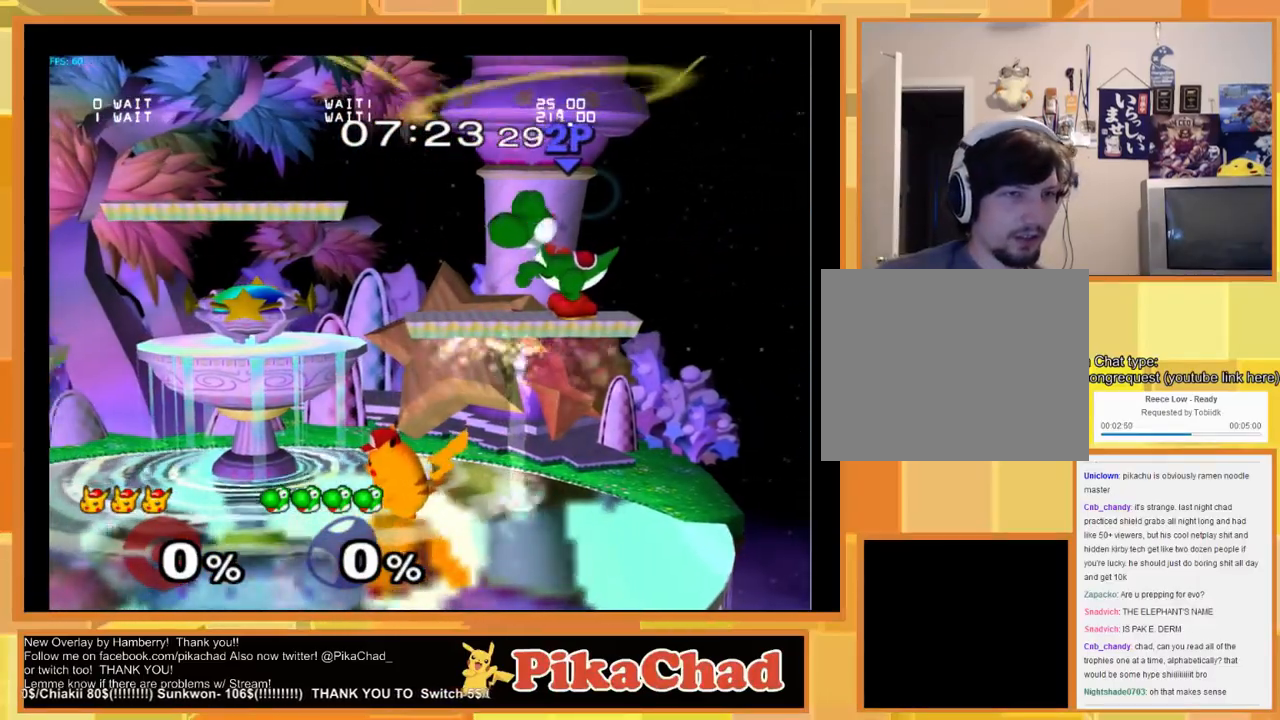
{"buttons": [], "left_stick": "right", "right_stick": "center", "events": [[300, "left_stick", "up"], [333, "B", "down"], [433, "B", "up"], [467, "left_stick", "right"]]}
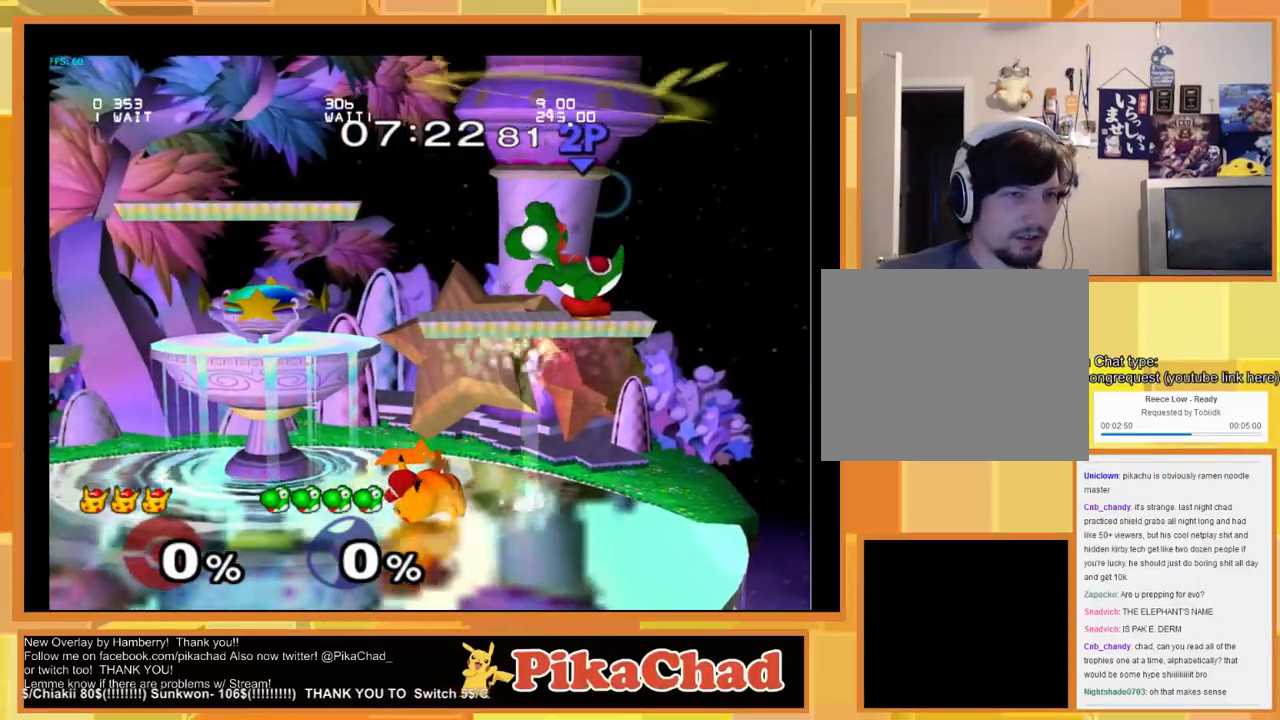
{"buttons": [], "left_stick": "center", "right_stick": "center", "events": [[233, "left_stick", "down-left"], [367, "left_stick", "center"]]}
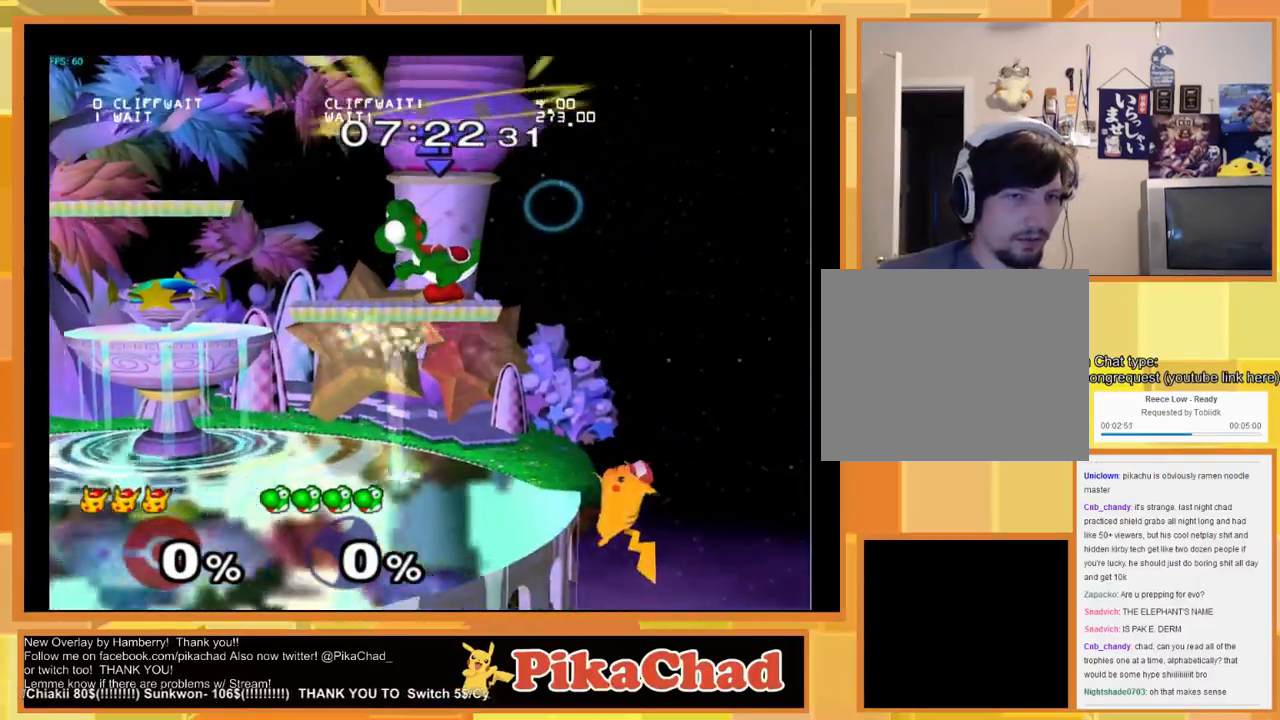
{"buttons": ["X"], "left_stick": "down-left", "right_stick": "center", "events": [[400, "X", "down"], [400, "left_stick", "down-left"]]}
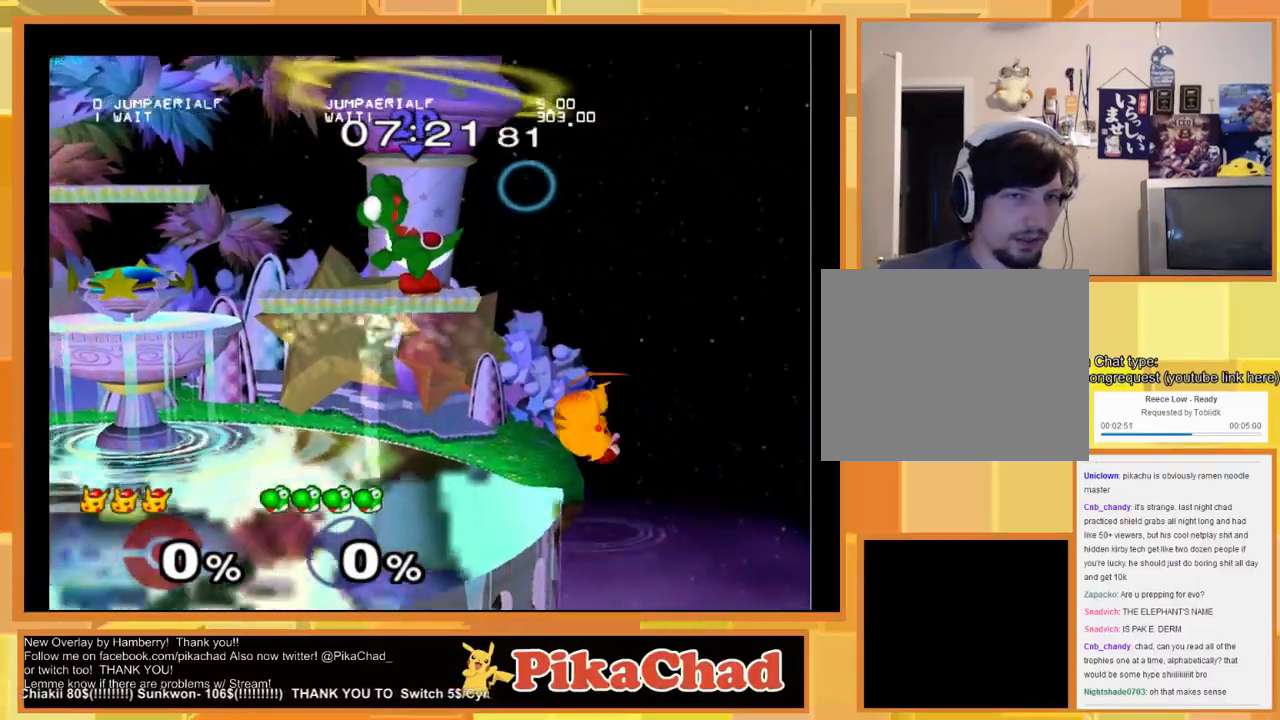
{"buttons": ["X"], "left_stick": "left", "right_stick": "center", "events": [[67, "X", "up"], [133, "left_stick", "center"], [267, "left_stick", "left"], [400, "X", "down"]]}
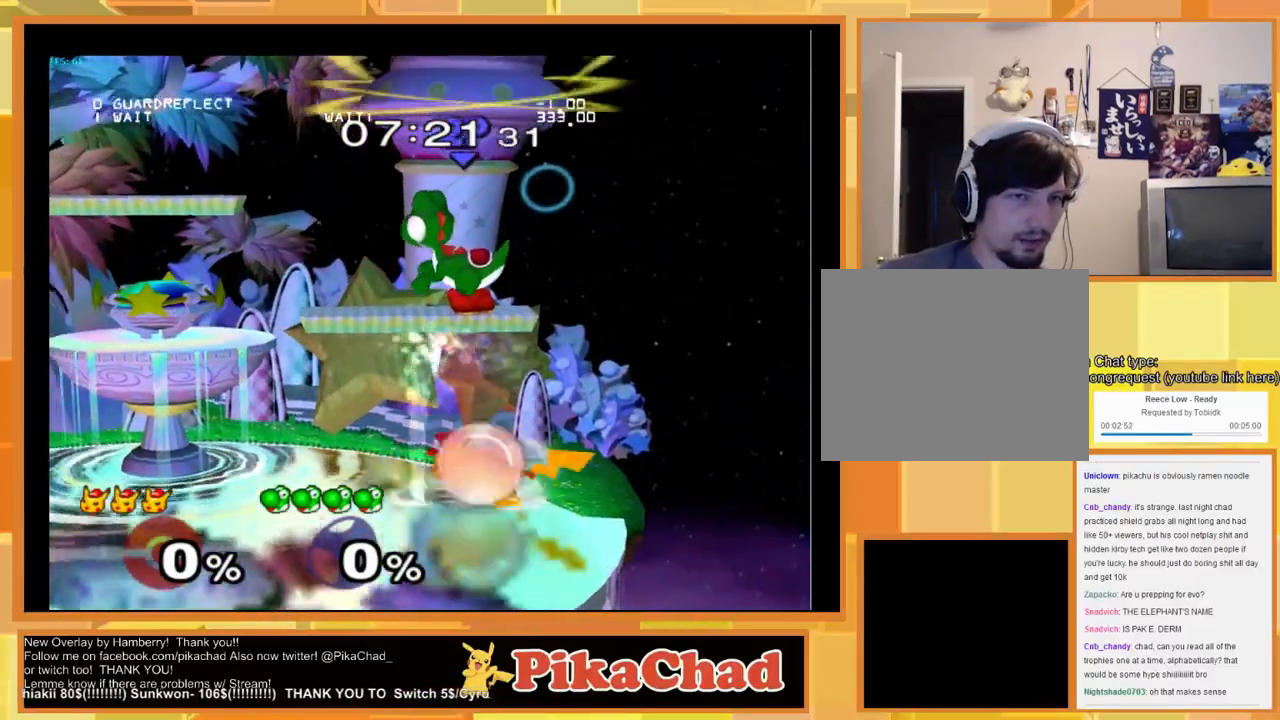
{"buttons": [], "left_stick": "left", "right_stick": "center", "events": [[33, "X", "up"], [67, "left_stick", "center"], [300, "left_stick", "left"]]}
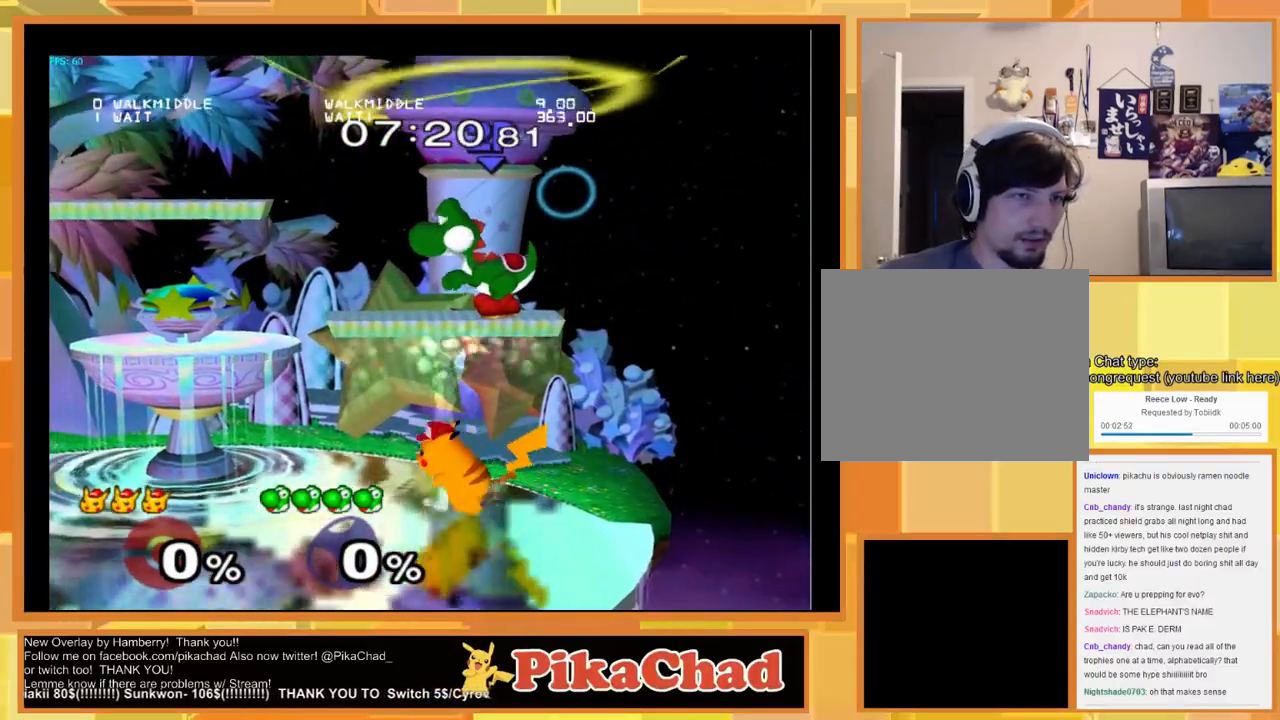
{"buttons": [], "left_stick": "up", "right_stick": "center", "events": [[267, "left_stick", "center"], [500, "left_stick", "up"]]}
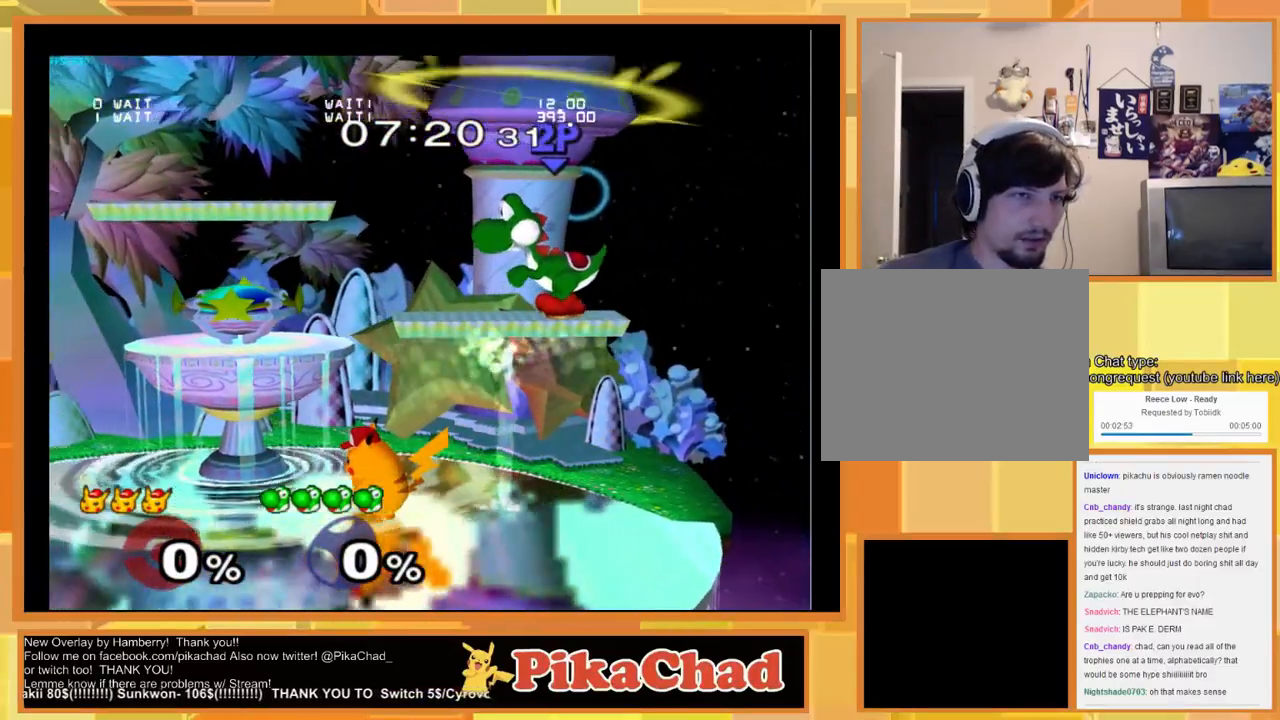
{"buttons": [], "left_stick": "center", "right_stick": "center", "events": [[167, "left_stick", "right"], [333, "left_stick", "down-left"], [500, "left_stick", "center"]]}
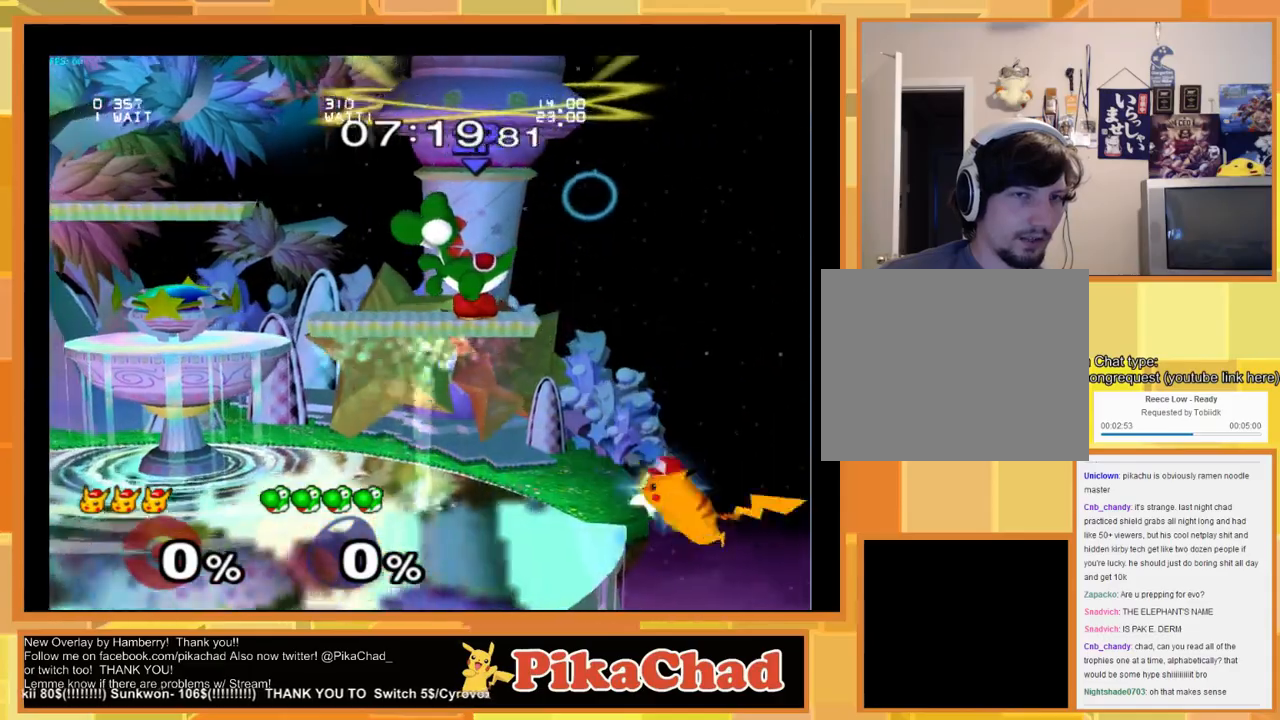
{"buttons": [], "left_stick": "left", "right_stick": "center", "events": [[267, "left_stick", "down"], [333, "X", "down"], [400, "left_stick", "center"], [500, "X", "up"], [500, "left_stick", "left"]]}
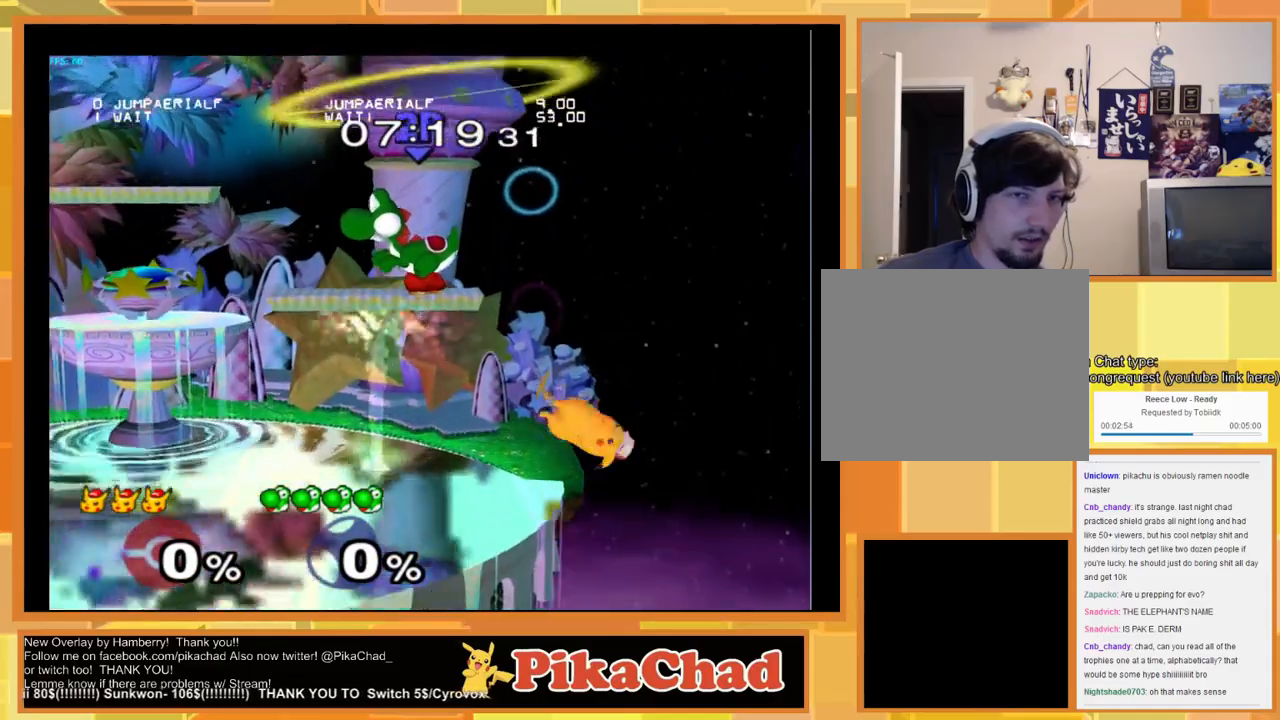
{"buttons": [], "left_stick": "left", "right_stick": "center", "events": [[233, "left_stick", "down-left"], [400, "left_stick", "left"]]}
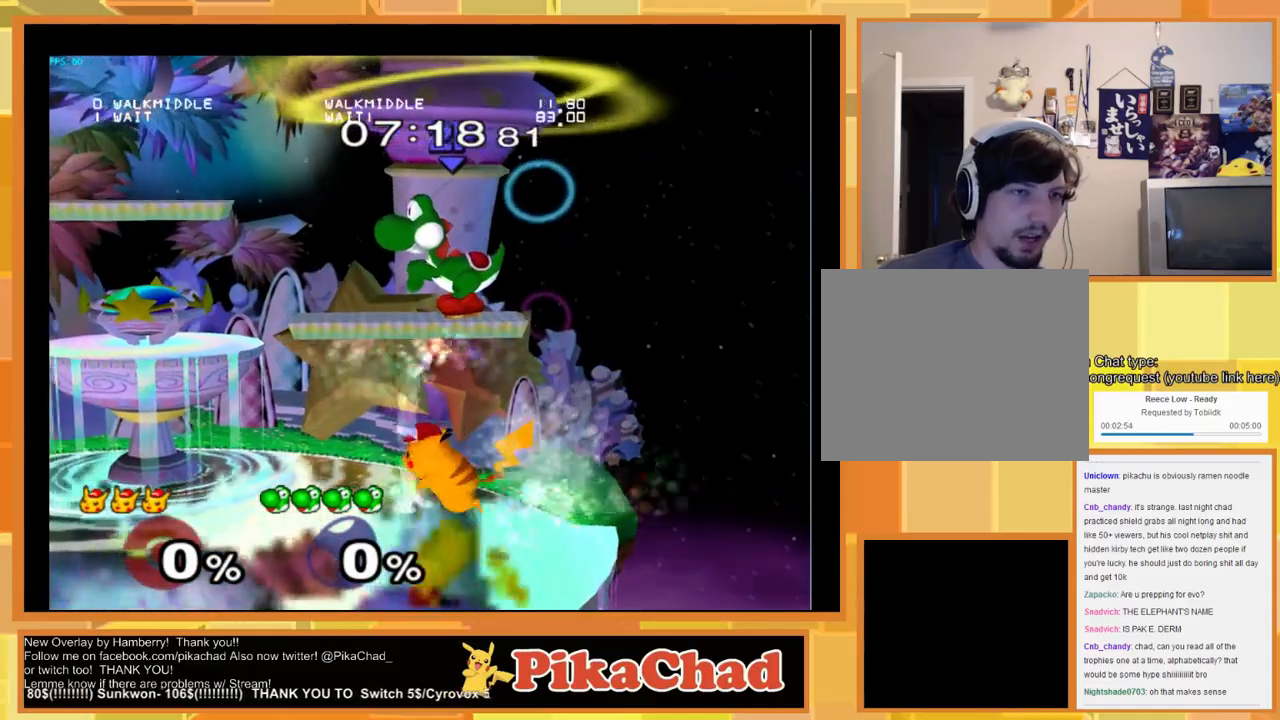
{"buttons": [], "left_stick": "center", "right_stick": "center", "events": [[267, "left_stick", "center"]]}